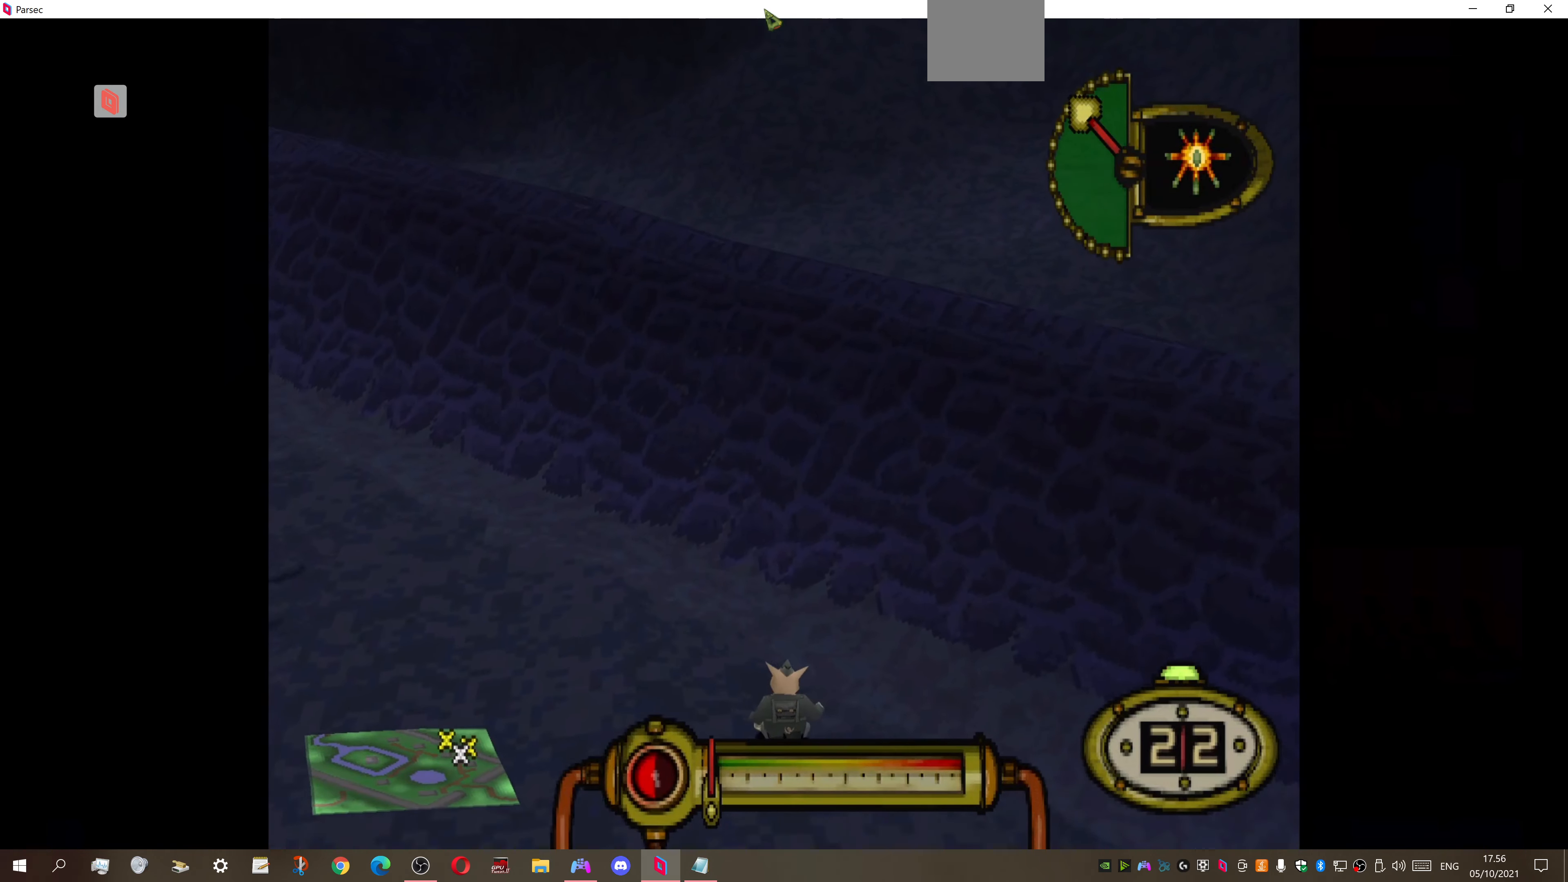
Gameplay with a controller (PlayStation layout); each line is a JSON object with the inputs held at the frame after it. "events" lists button and stick changes between this image and that frame as [ms after this image, input, new state], when the widget could be followed in between. Not read: left_stick.
{"buttons": [], "right_stick": "center", "events": [[434, "DPAD_RIGHT", "up"], [434, "DPAD_UP", "up"]]}
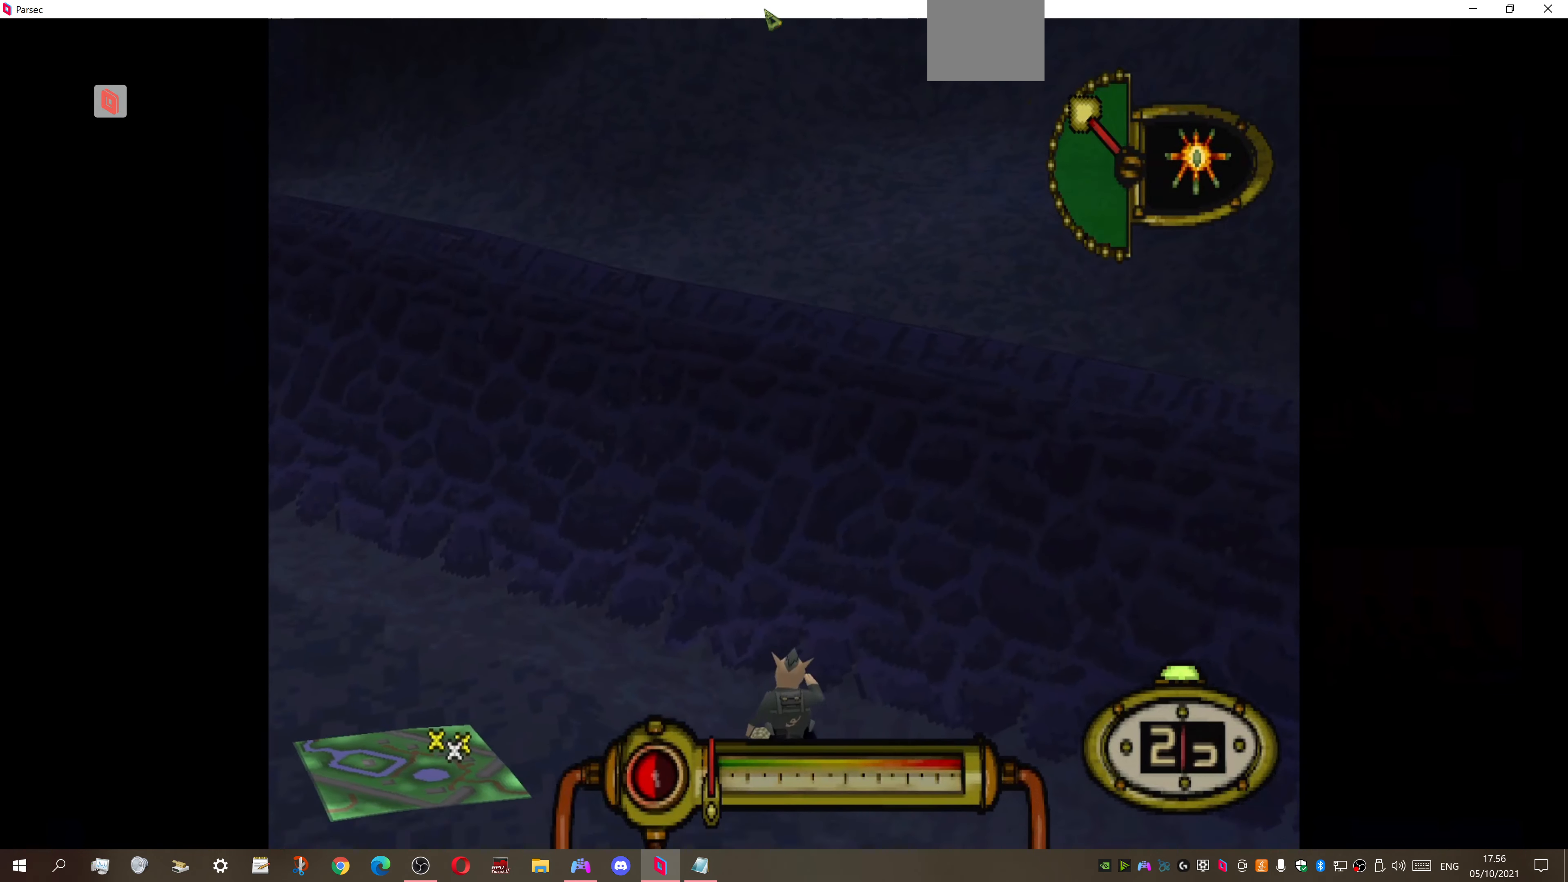
{"buttons": [], "right_stick": "center", "events": []}
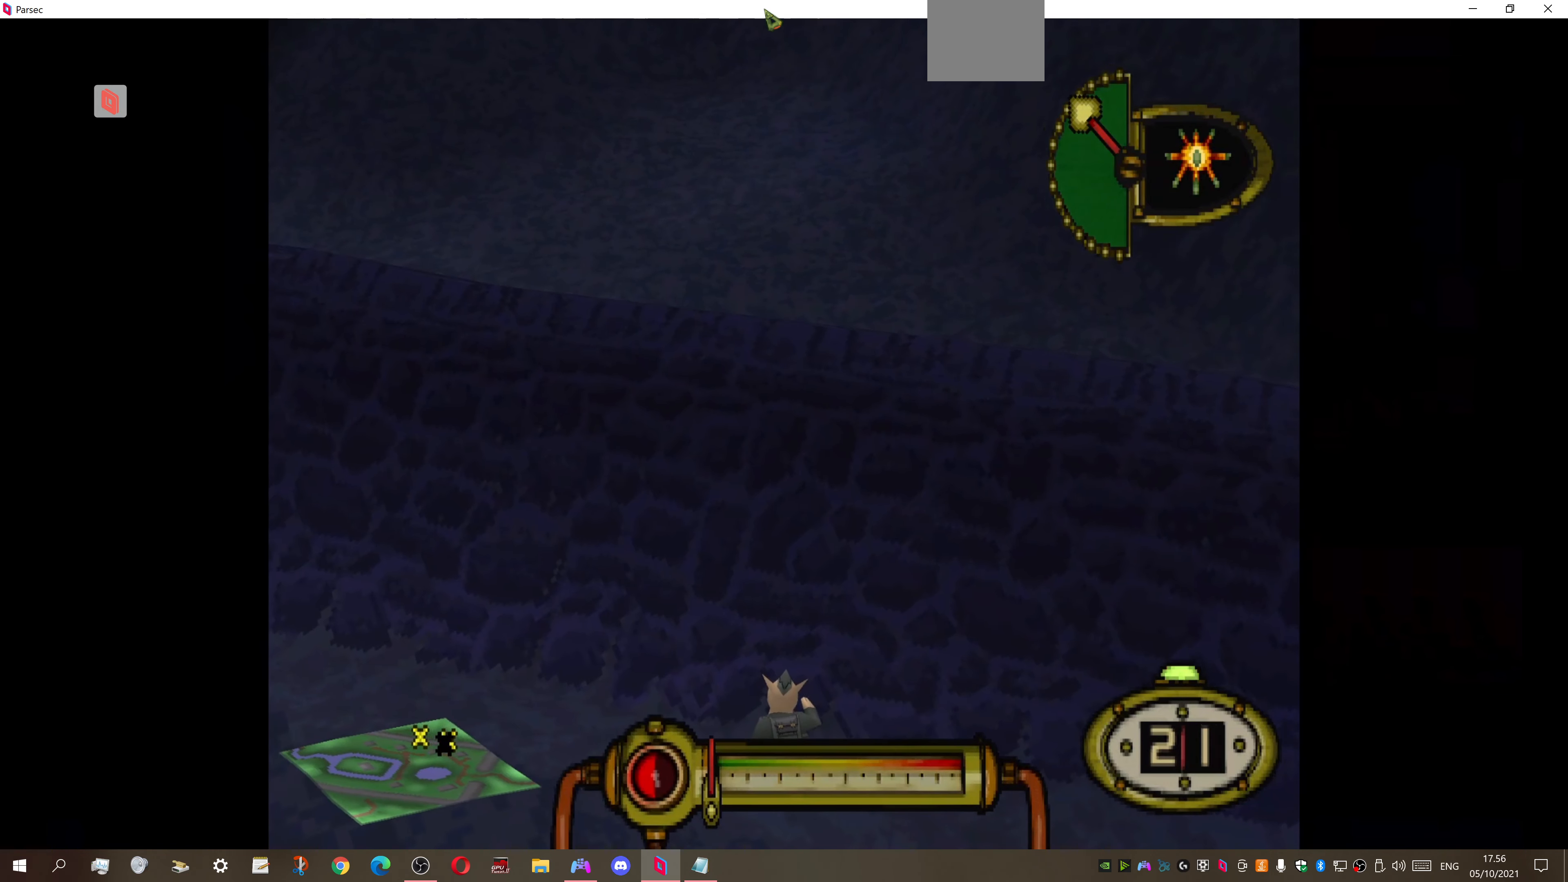
{"buttons": [], "right_stick": "center", "events": []}
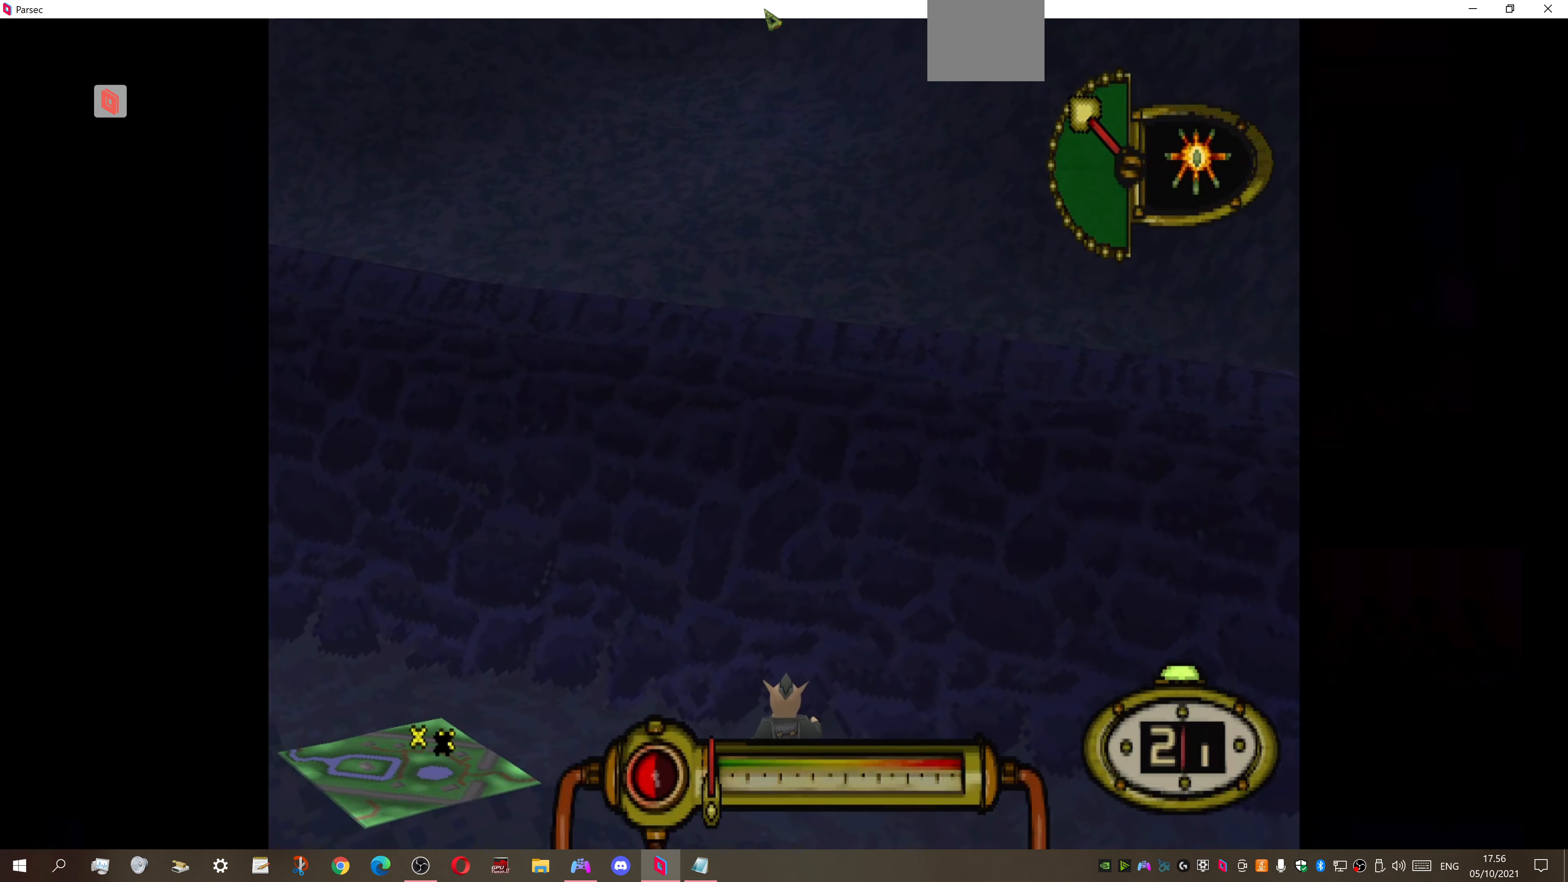
{"buttons": ["DPAD_RIGHT"], "right_stick": "center", "events": [[400, "DPAD_RIGHT", "down"]]}
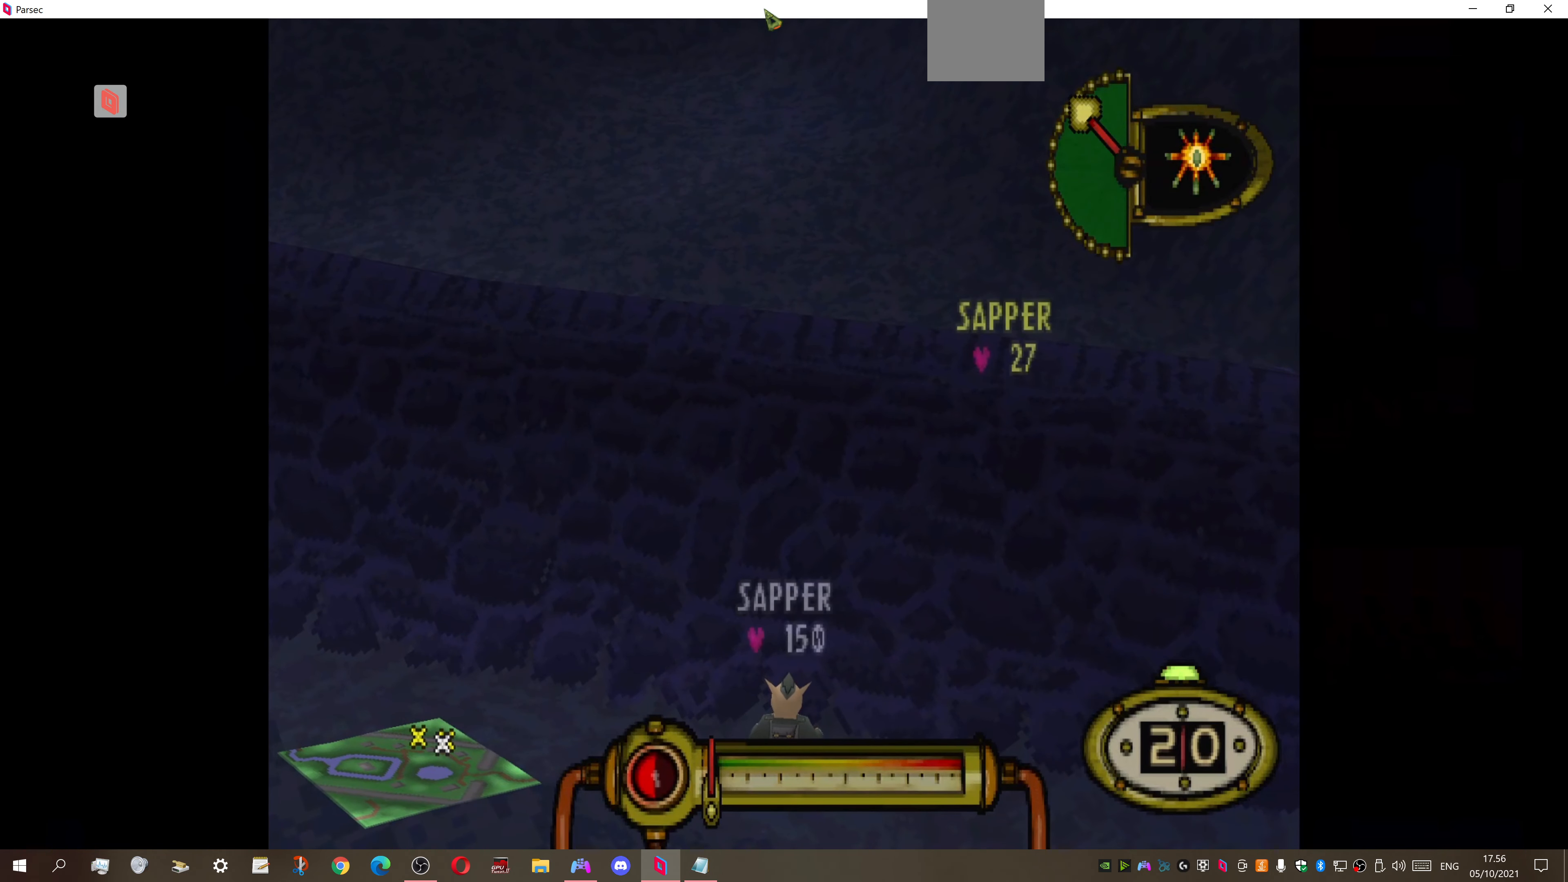
{"buttons": [], "right_stick": "center", "events": [[434, "DPAD_RIGHT", "up"]]}
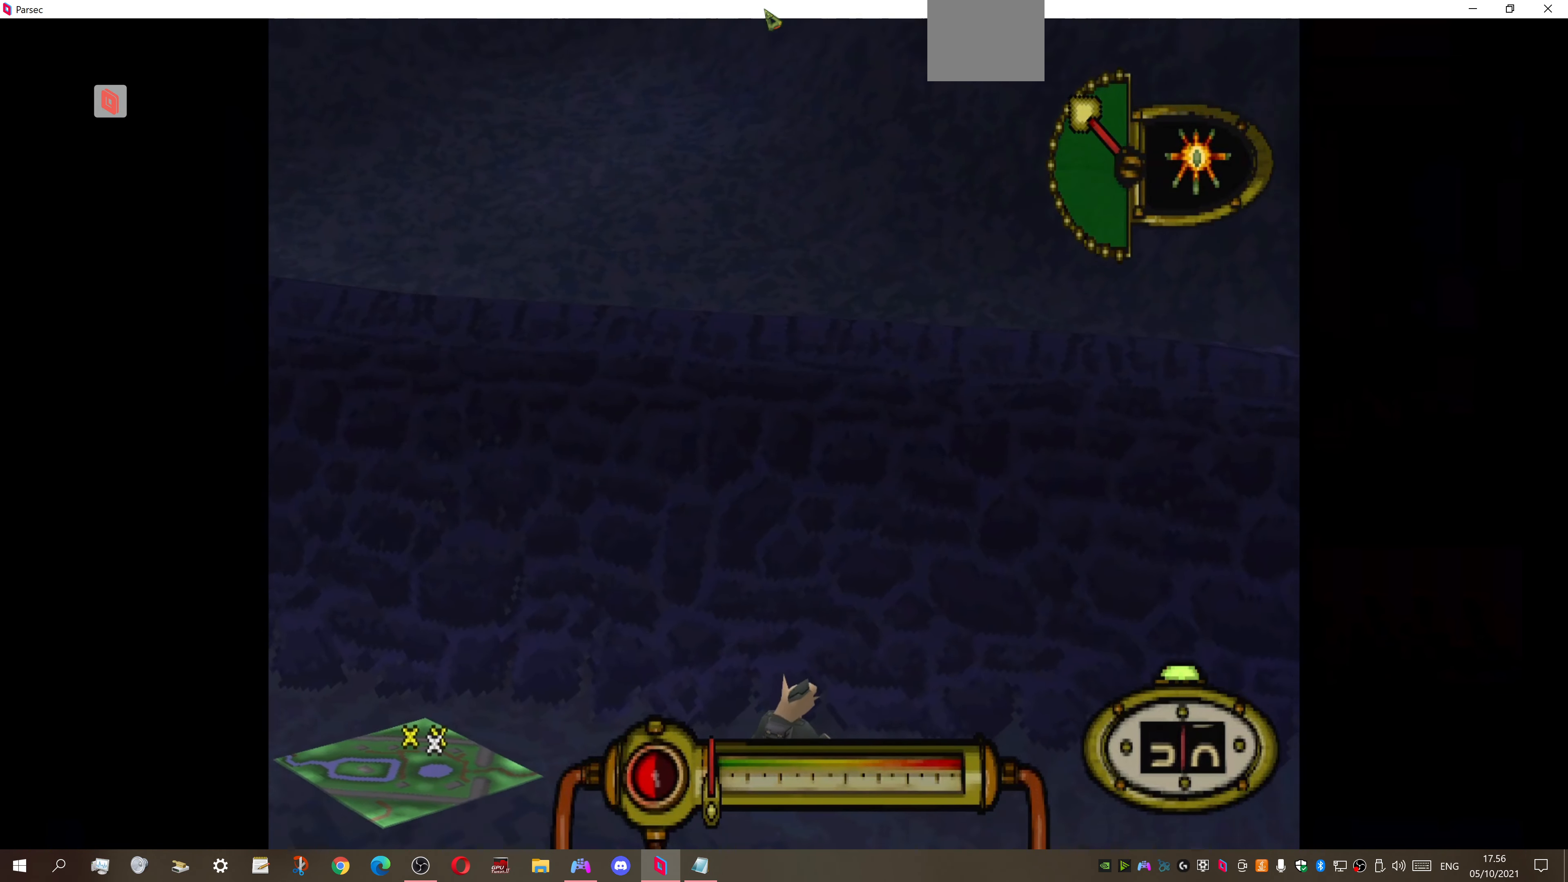
{"buttons": [], "right_stick": "center", "events": [[200, "DPAD_RIGHT", "down"], [367, "DPAD_RIGHT", "up"]]}
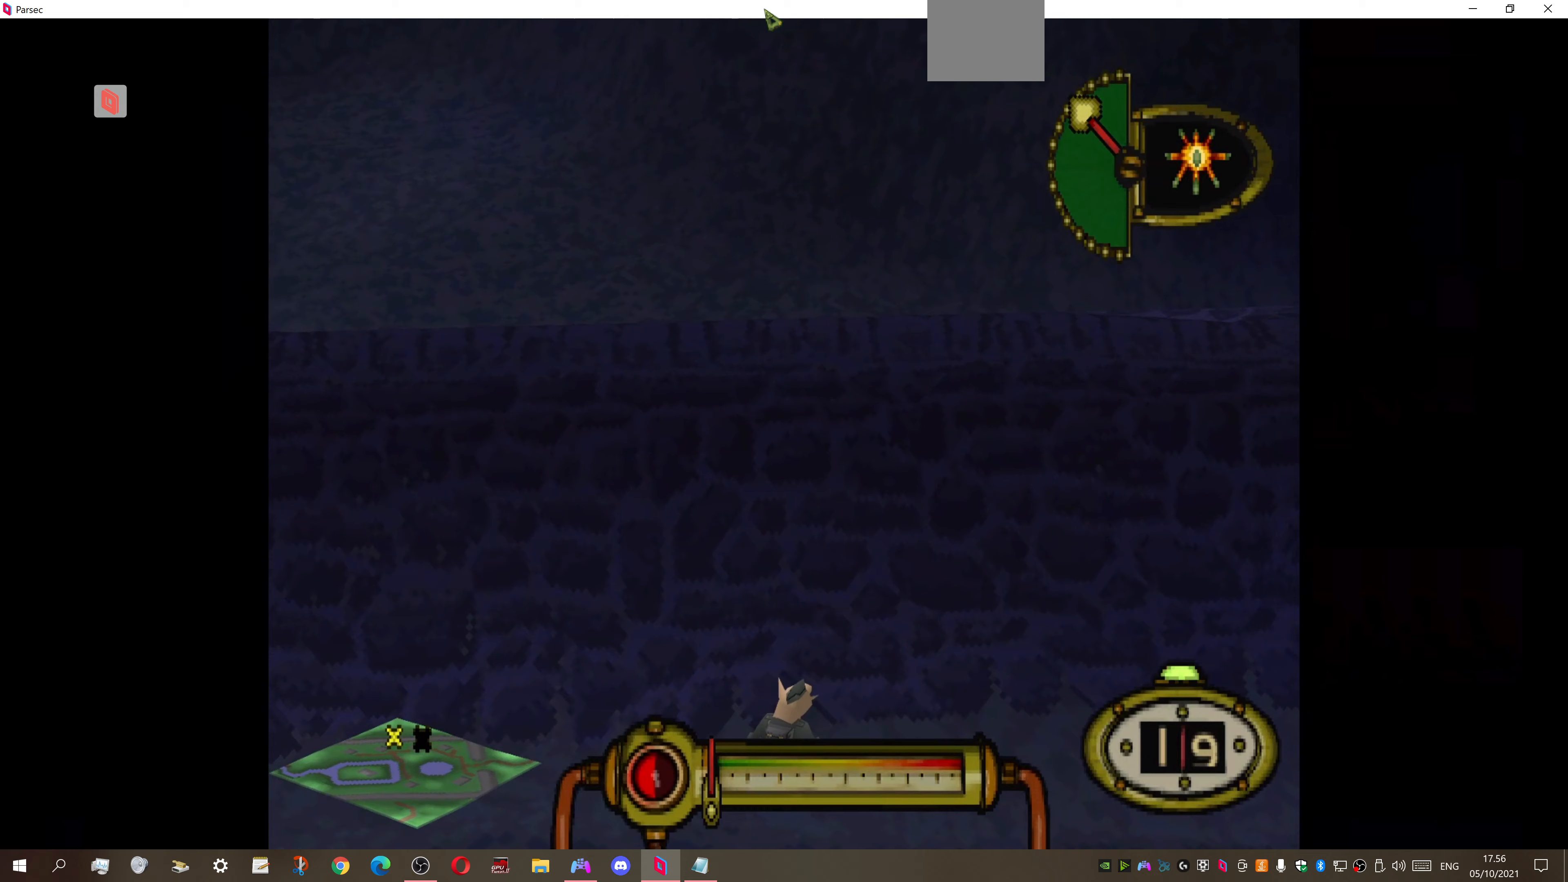
{"buttons": [], "right_stick": "center", "events": []}
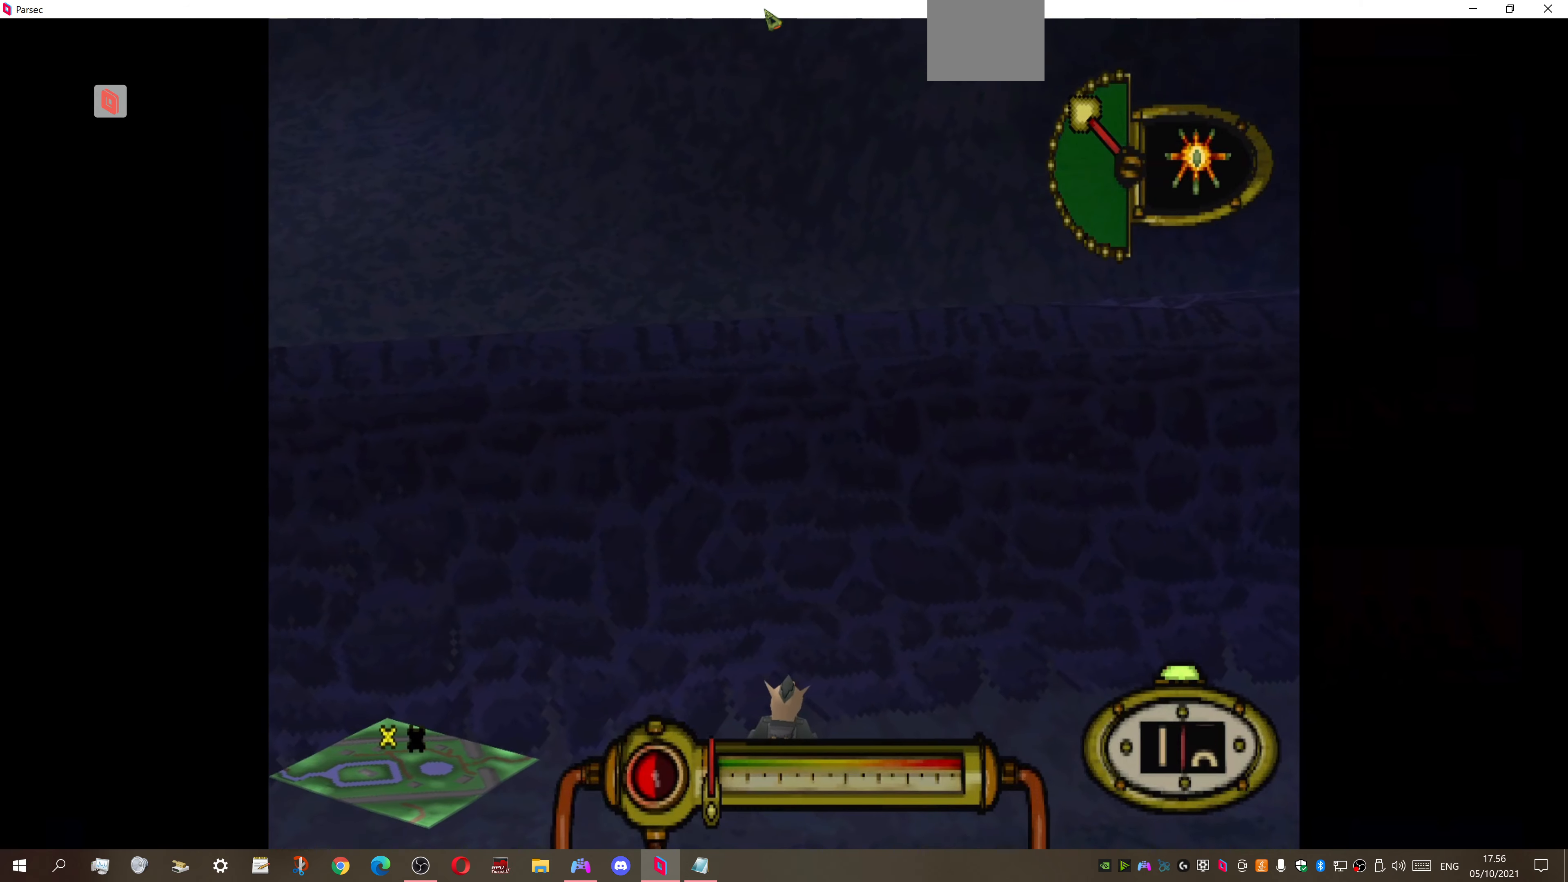
{"buttons": [], "right_stick": "center", "events": []}
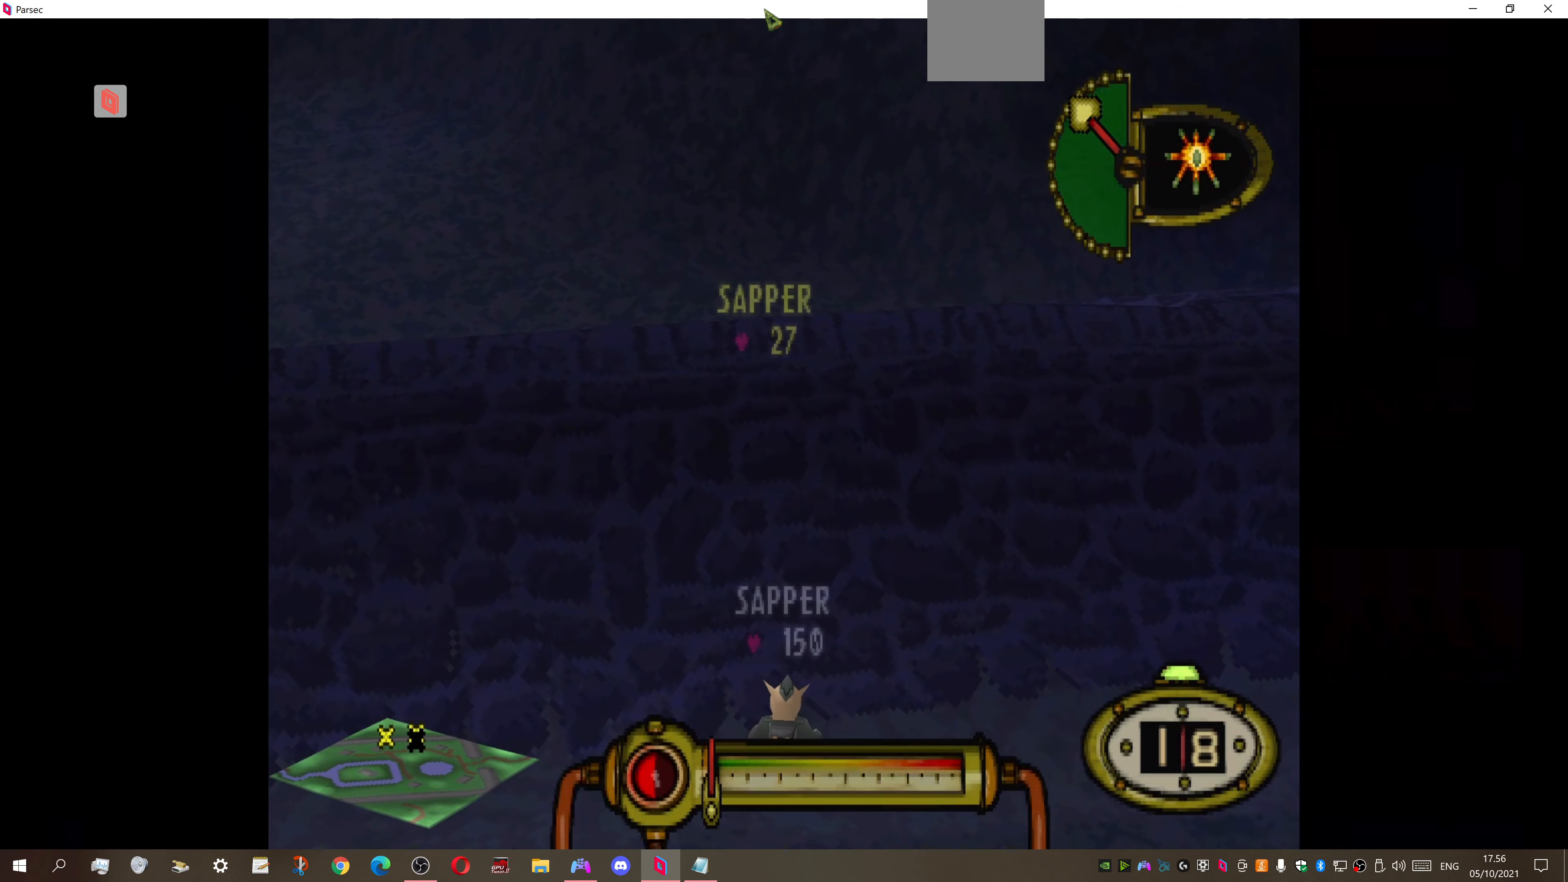
{"buttons": [], "right_stick": "center", "events": [[167, "DPAD_LEFT", "down"], [300, "DPAD_LEFT", "up"]]}
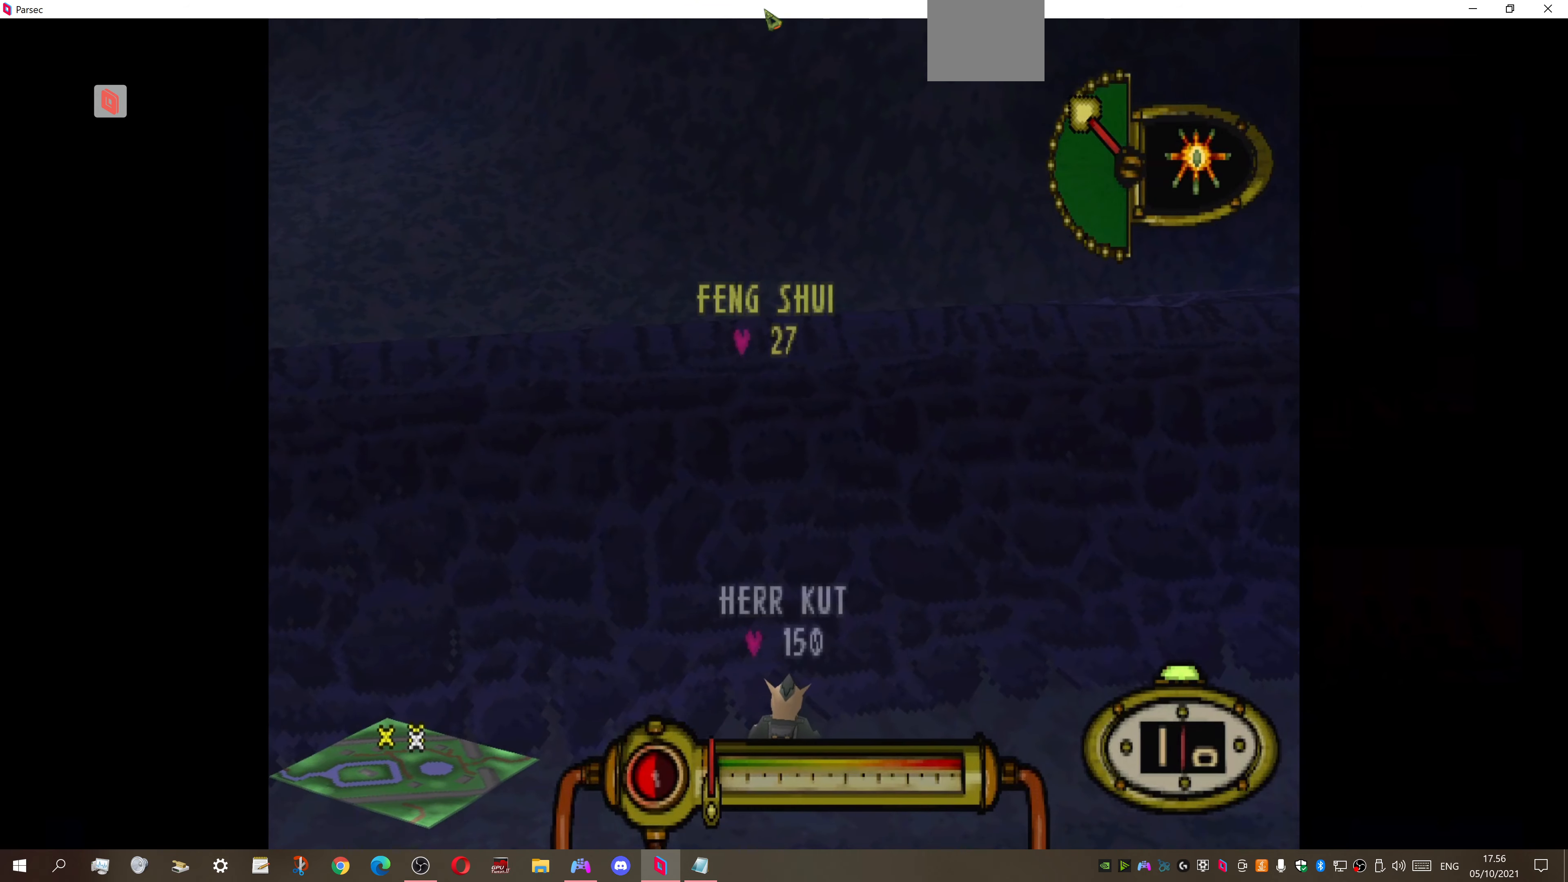
{"buttons": ["CROSS"], "right_stick": "center", "events": [[33, "CROSS", "down"]]}
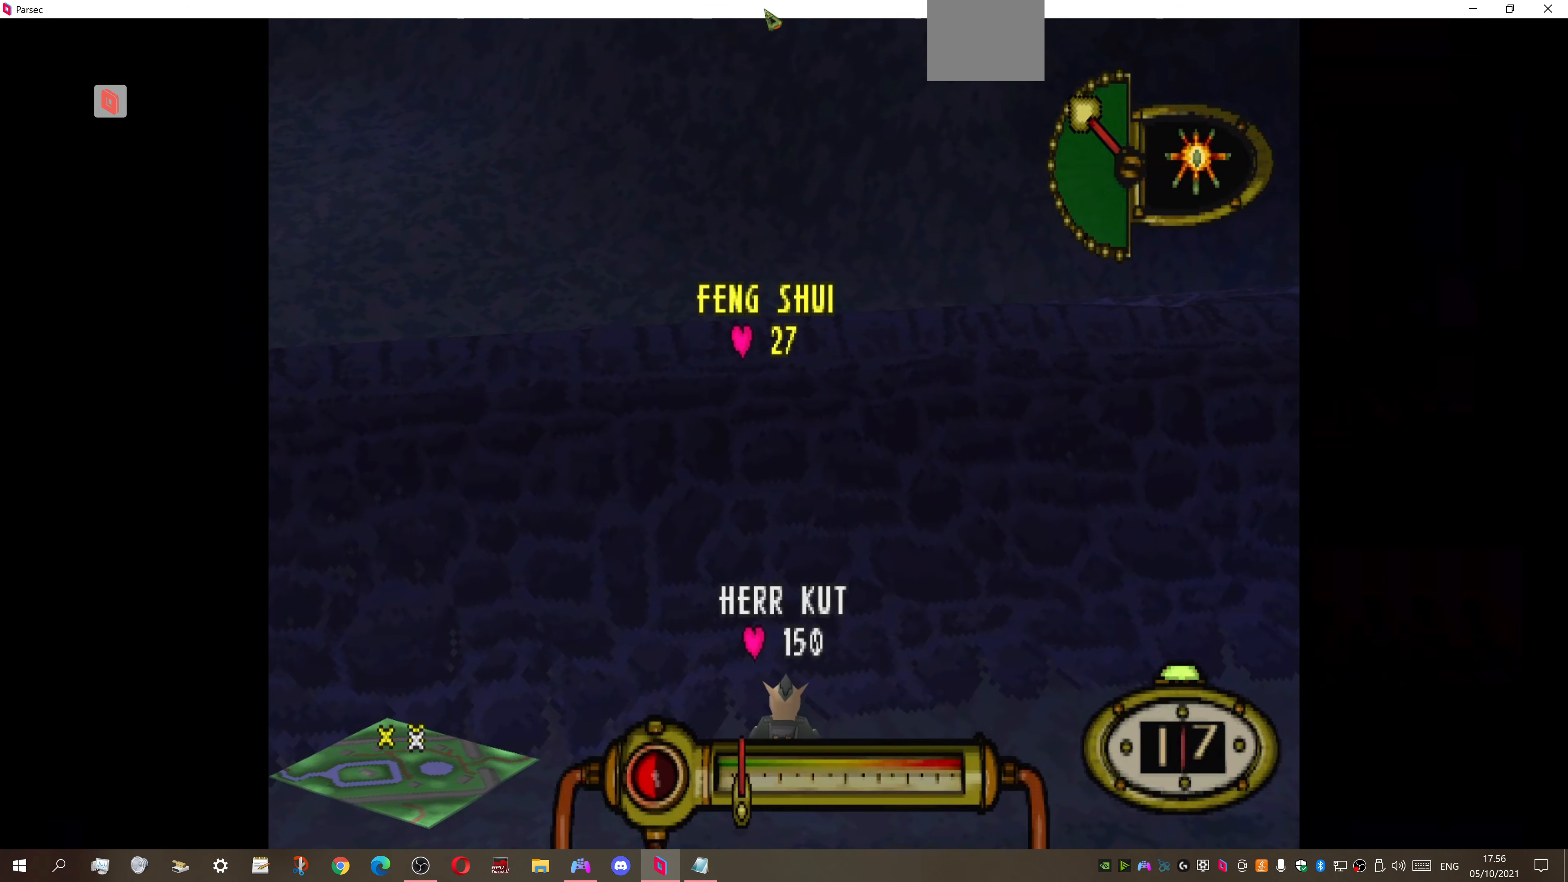
{"buttons": ["CROSS"], "right_stick": "center", "events": []}
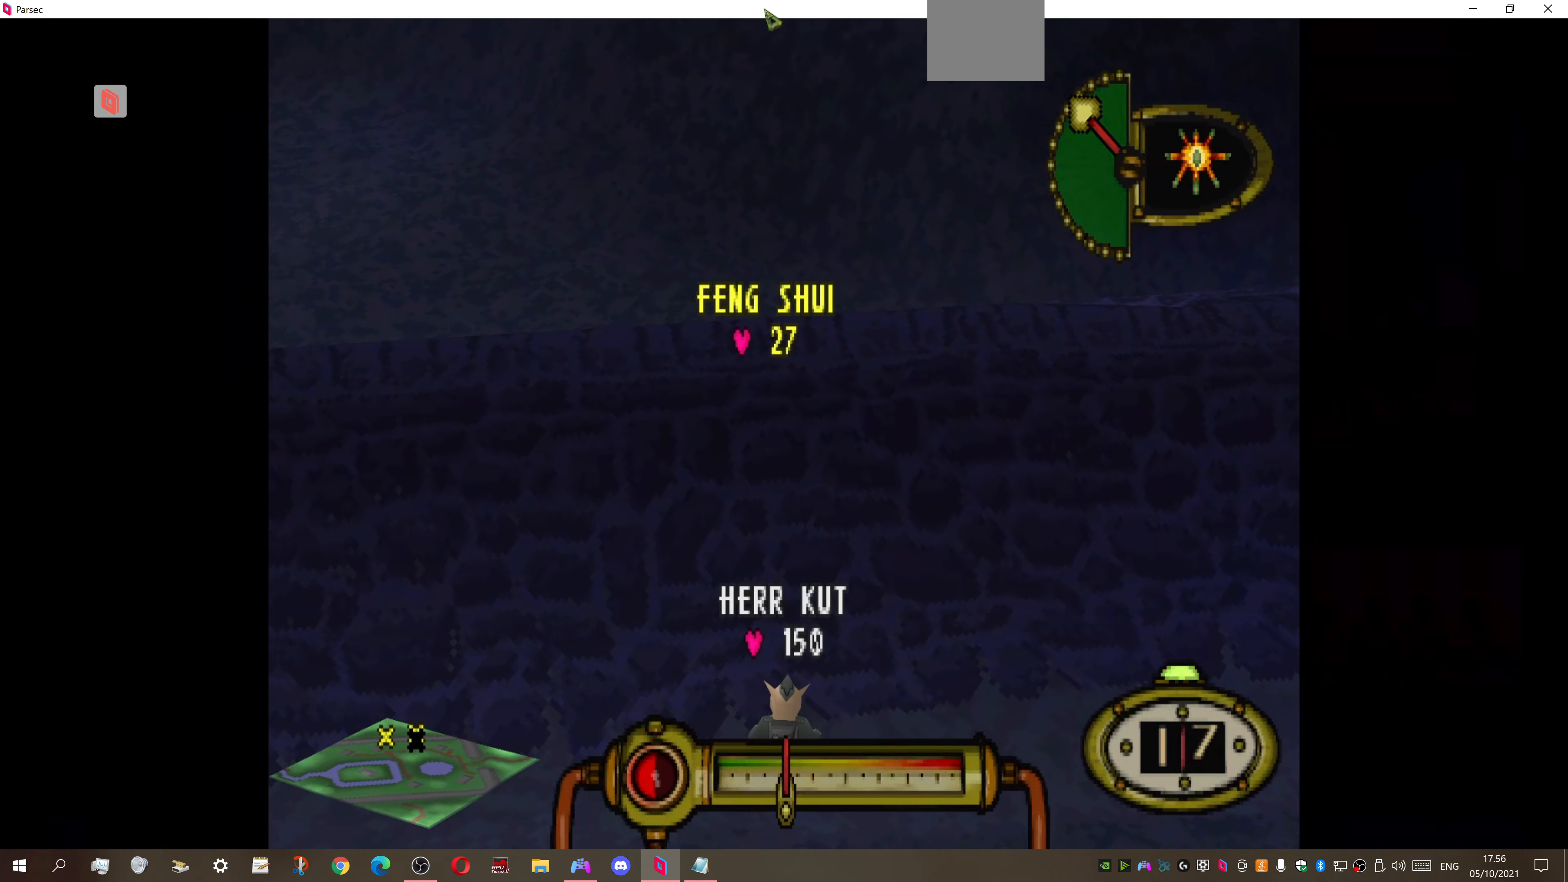
{"buttons": ["CROSS"], "right_stick": "center", "events": []}
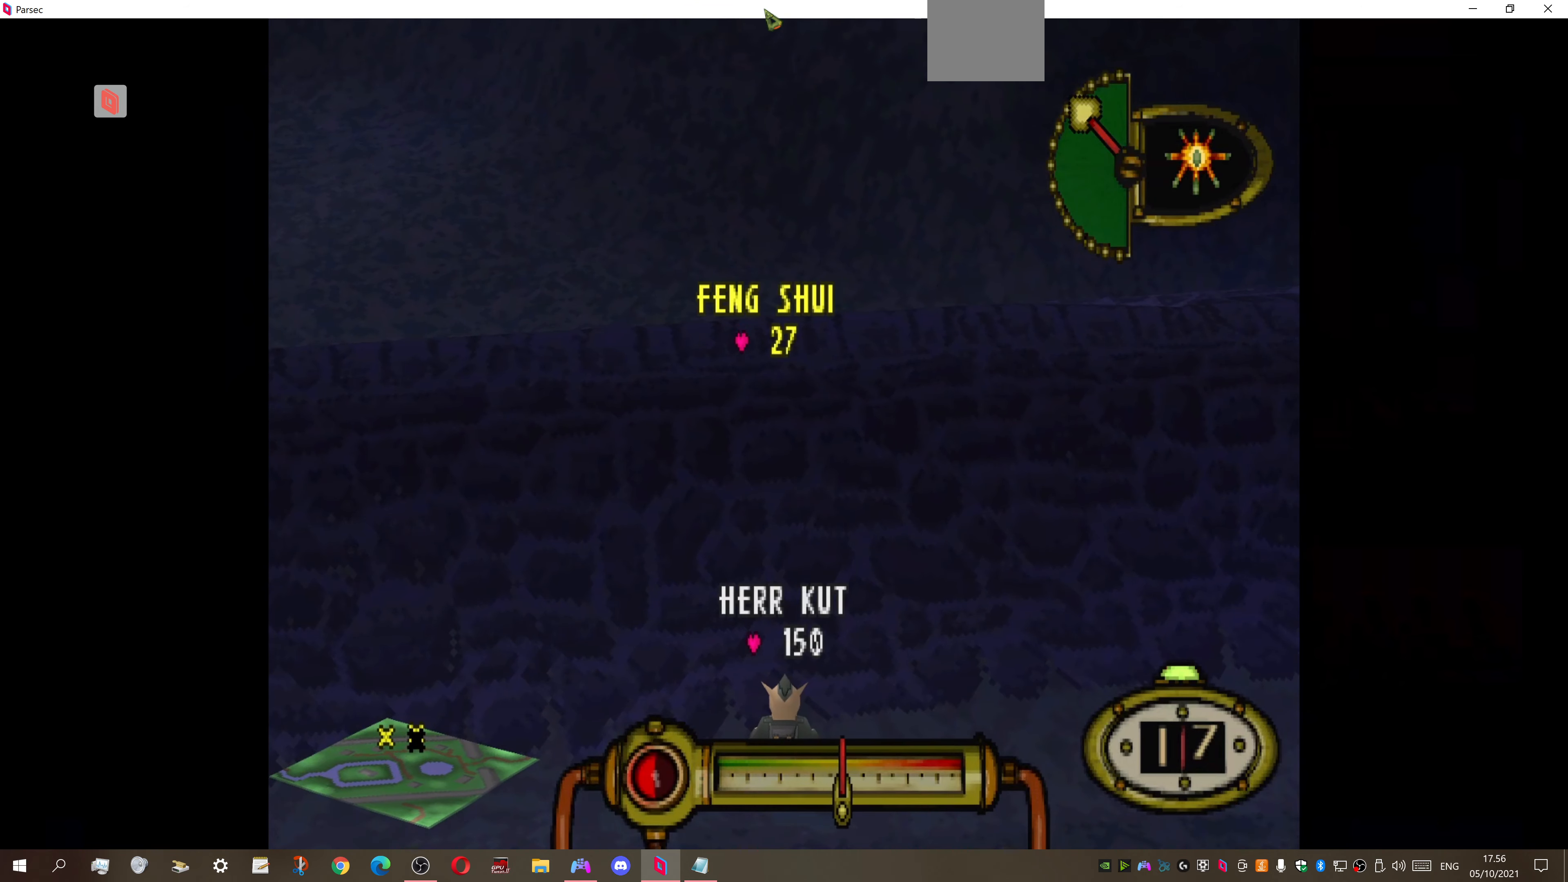
{"buttons": [], "right_stick": "center", "events": [[33, "CROSS", "up"]]}
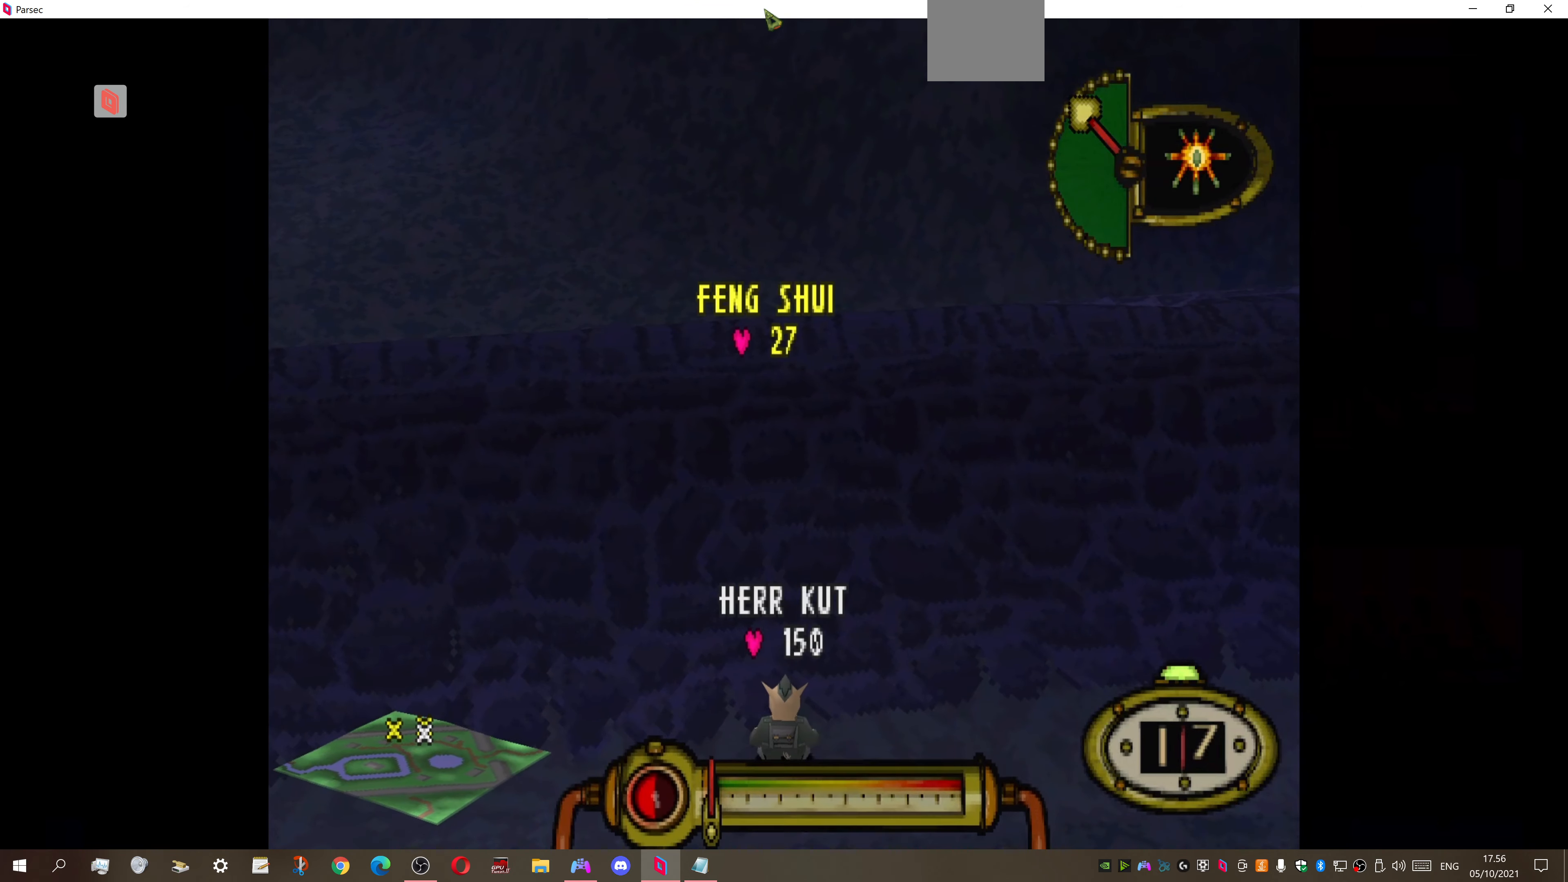
{"buttons": [], "right_stick": "center", "events": []}
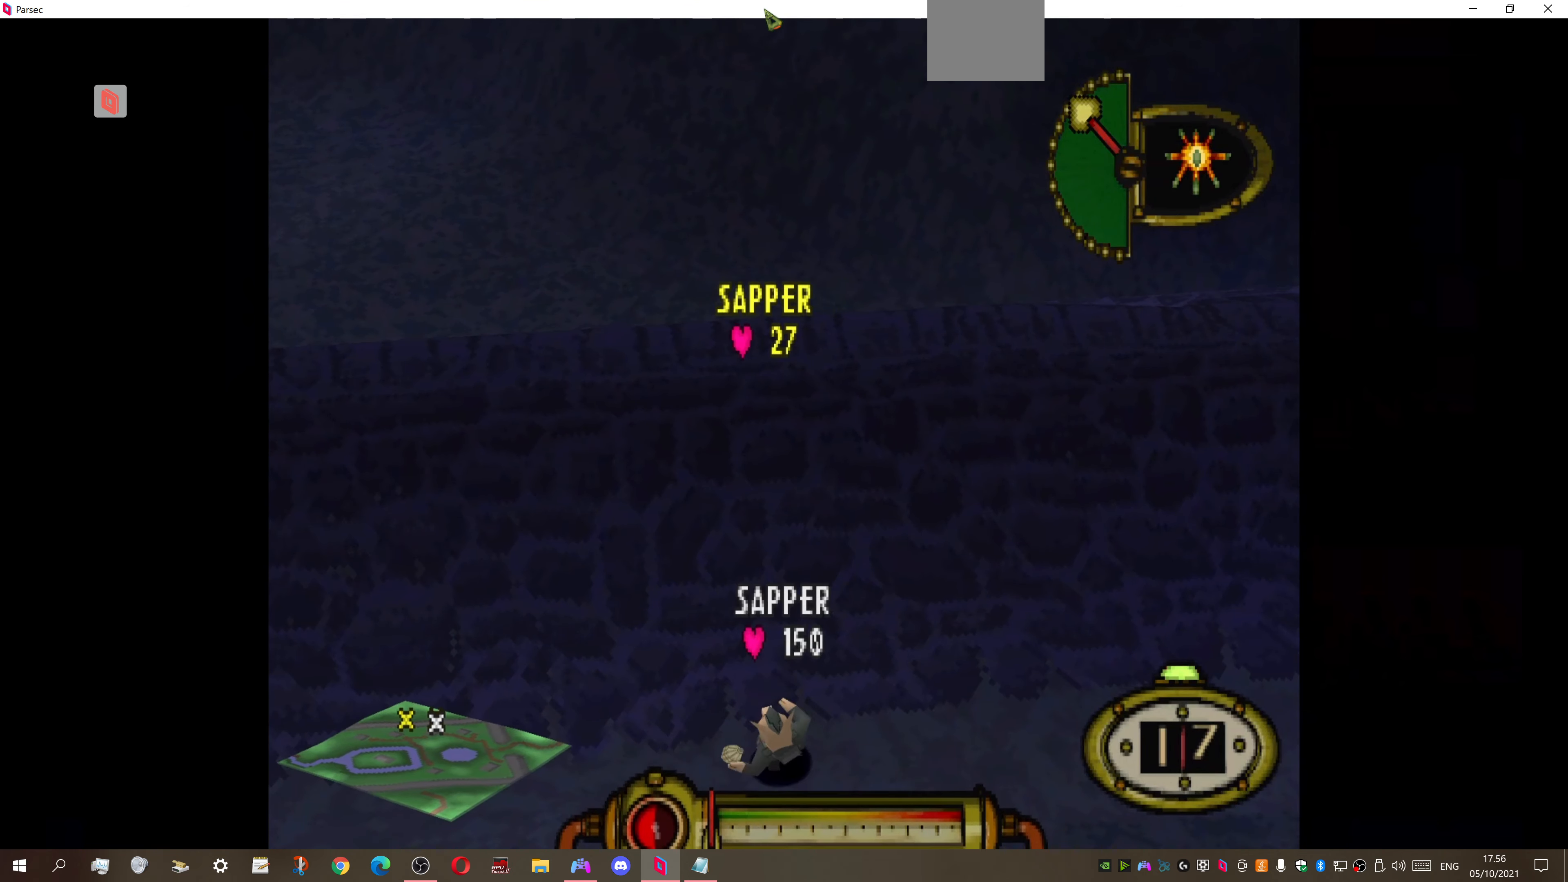
{"buttons": [], "right_stick": "center", "events": []}
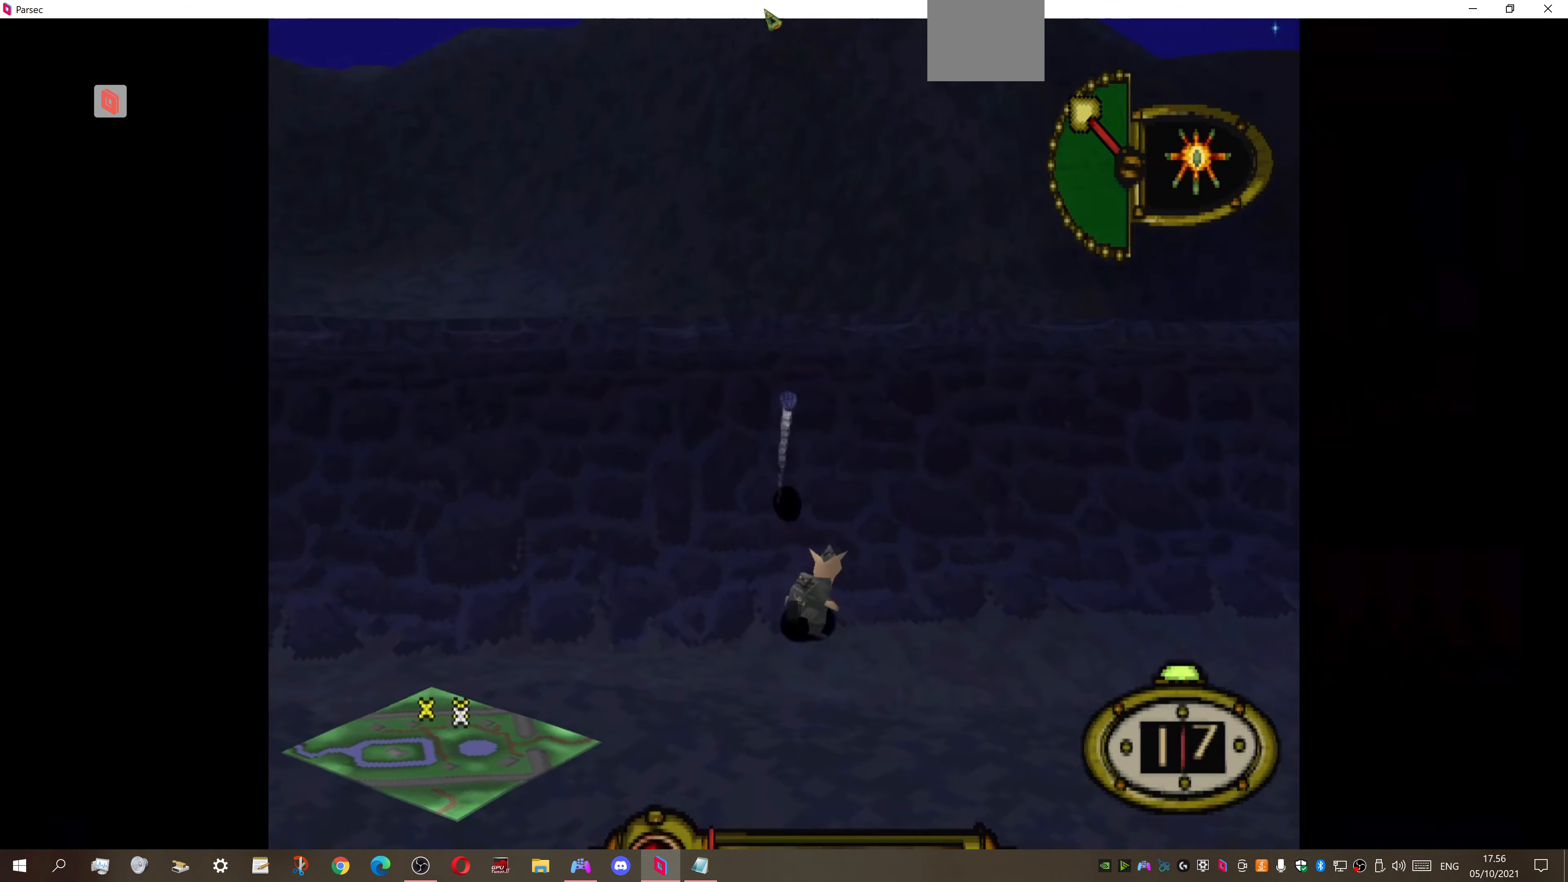
{"buttons": [], "right_stick": "center", "events": []}
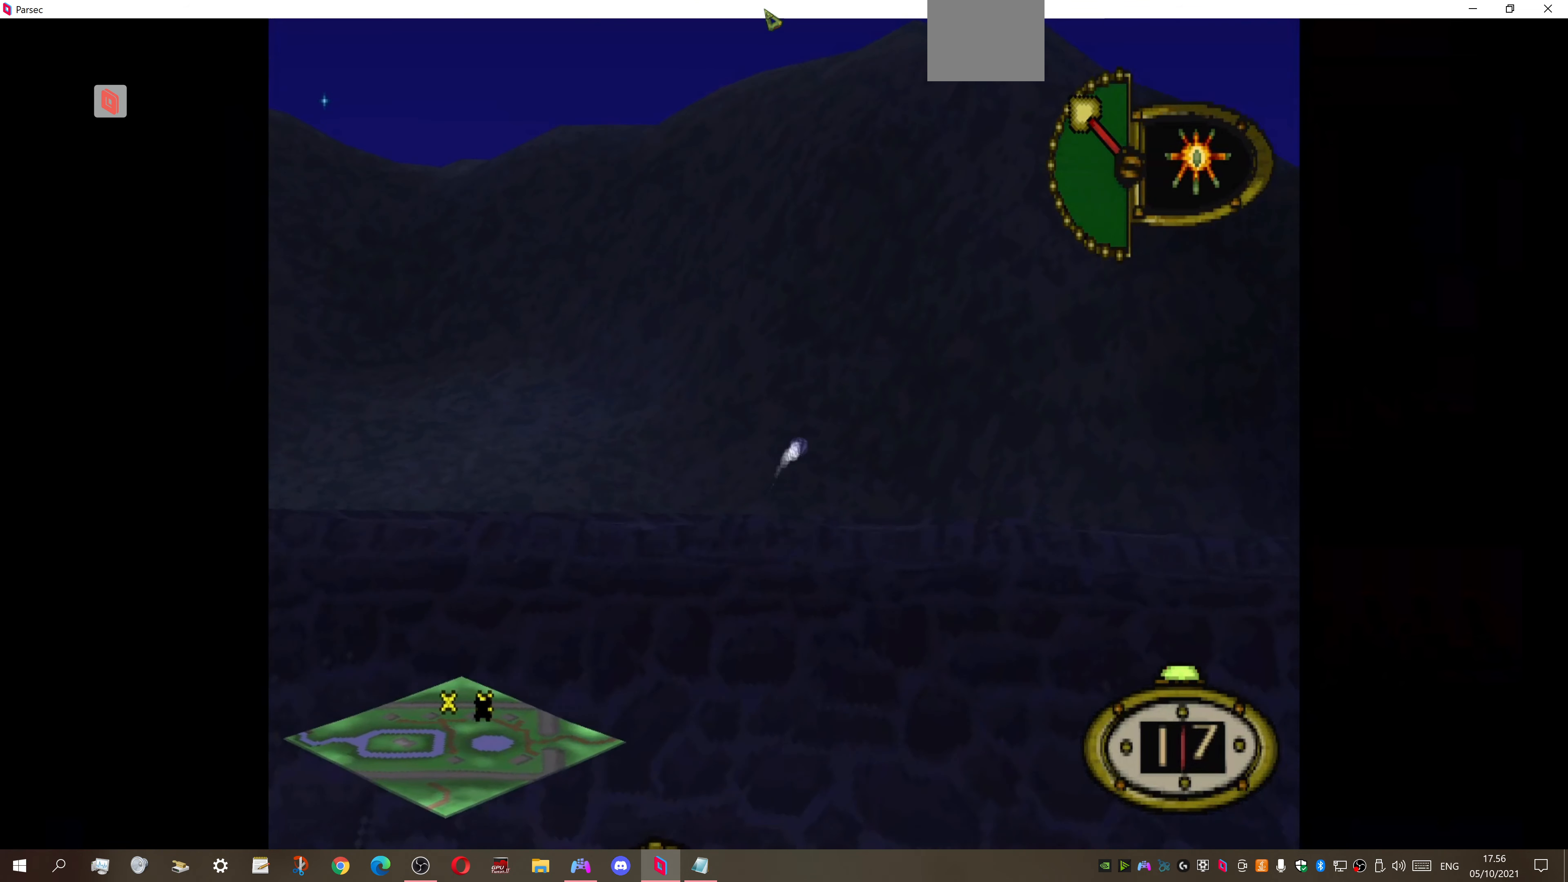
{"buttons": [], "right_stick": "center", "events": [[400, "CROSS", "down"], [500, "CROSS", "up"]]}